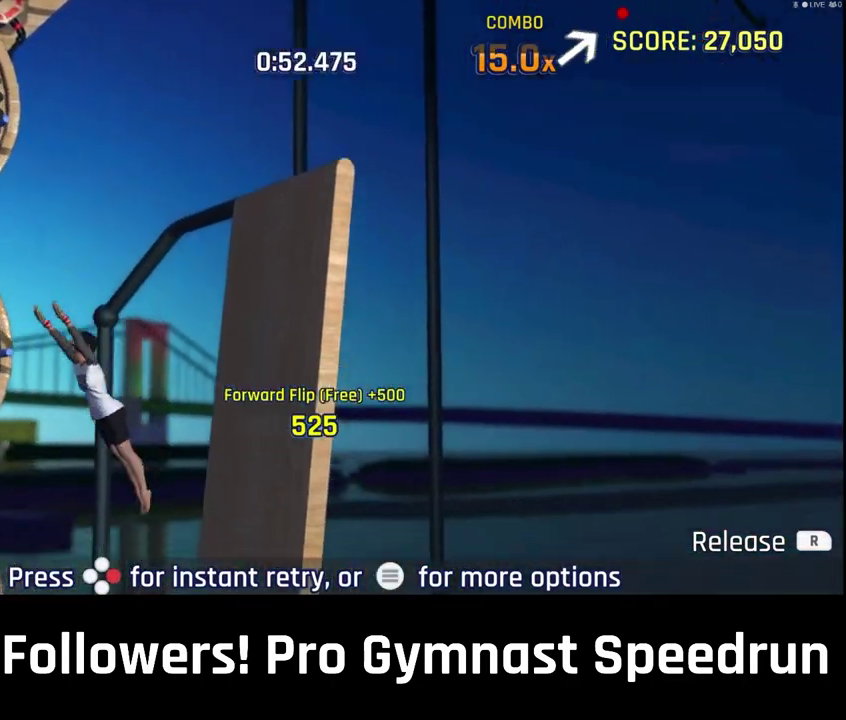
Gameplay with a controller (PlayStation layout); each line is a JSON object with the inputs held at the frame after it. "events" lists button and stick changes between this image and that frame as [ms after this image, input, new state], when the widget could be followed in between. This overlay highlights the sticks when they move; stick clicks (L3 R3) are not distinguishable. Not read: L3 R2 R3.
{"buttons": [], "left_stick": "center", "right_stick": "center", "events": [[167, "CIRCLE", "down"], [300, "CIRCLE", "up"]]}
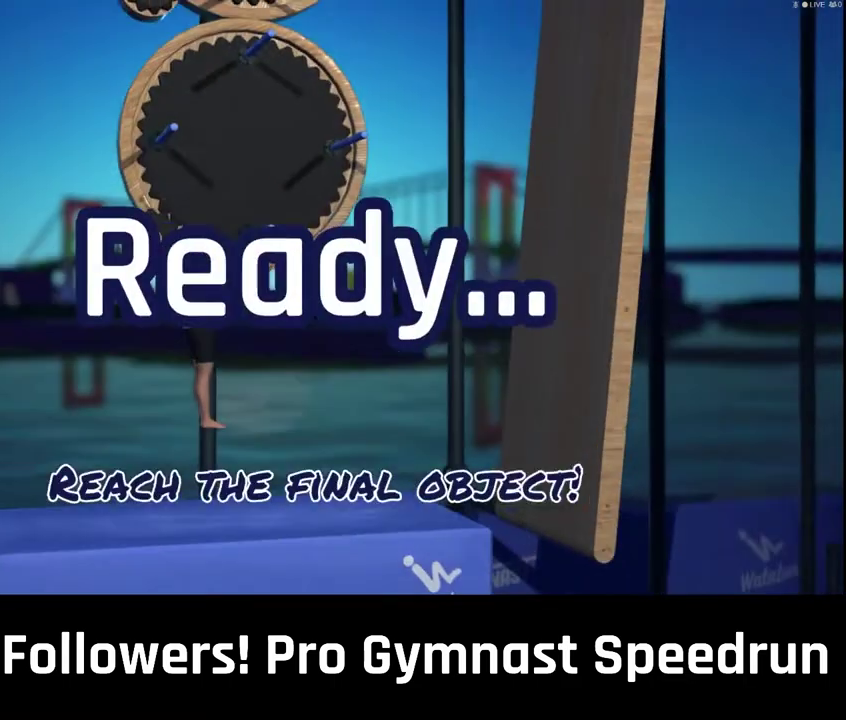
{"buttons": [], "left_stick": "center", "right_stick": "center", "events": [[67, "CROSS", "down"], [133, "CROSS", "up"]]}
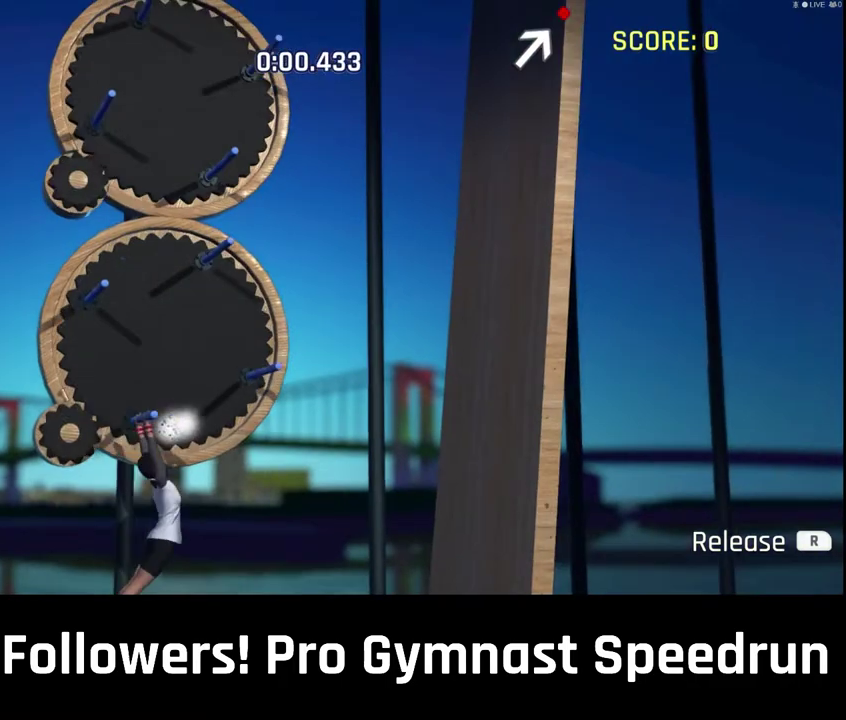
{"buttons": [], "left_stick": "center", "right_stick": "center", "events": [[67, "DPAD_DOWN", "down"], [67, "DPAD_LEFT", "down"], [67, "DPAD_RIGHT", "down"], [67, "DPAD_UP", "down"], [200, "DPAD_DOWN", "up"], [200, "DPAD_LEFT", "up"], [200, "DPAD_RIGHT", "up"], [200, "DPAD_UP", "up"]]}
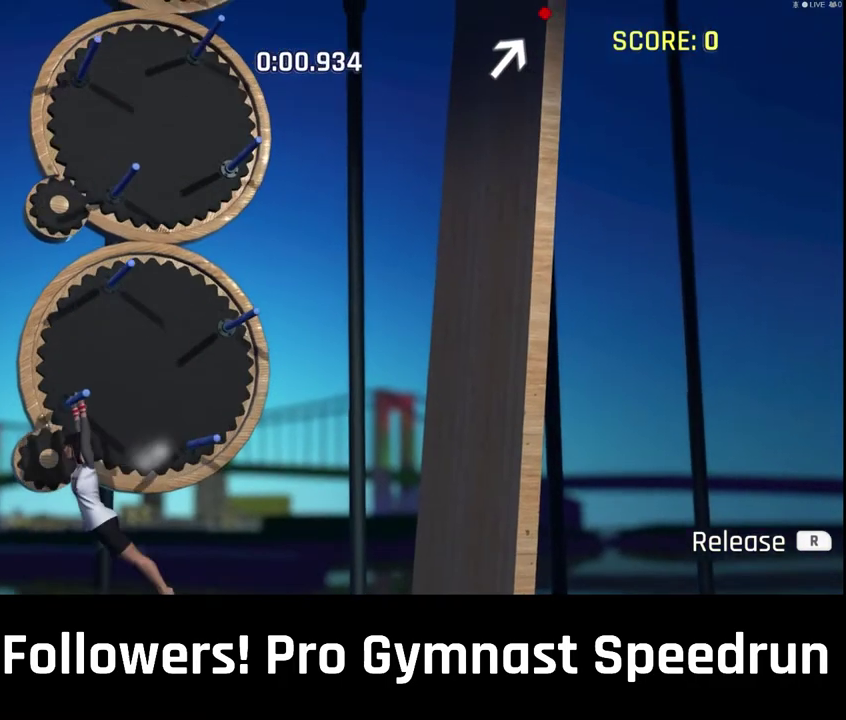
{"buttons": [], "left_stick": "center", "right_stick": "center", "events": []}
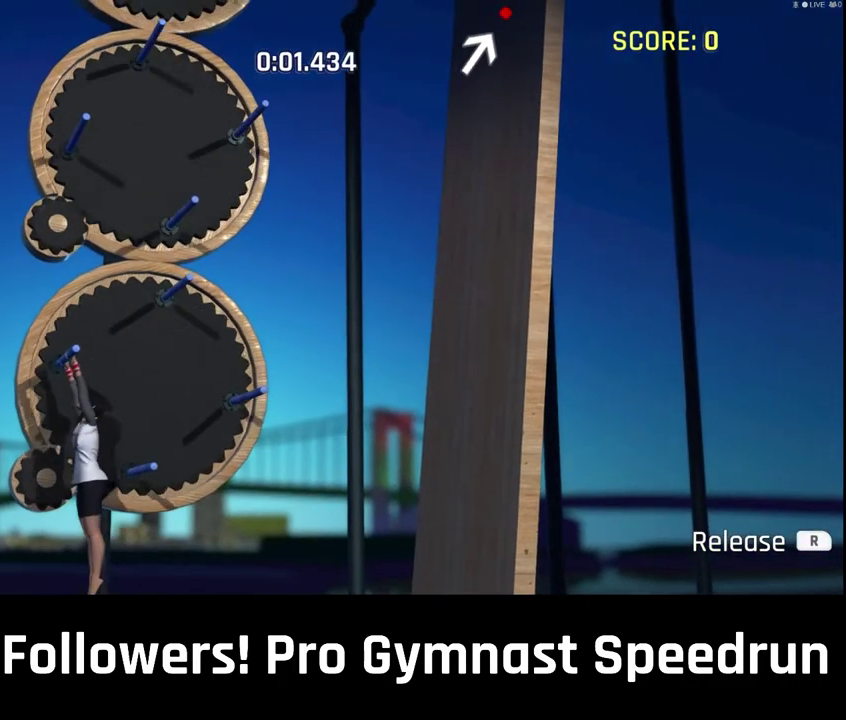
{"buttons": [], "left_stick": "center", "right_stick": "center", "events": []}